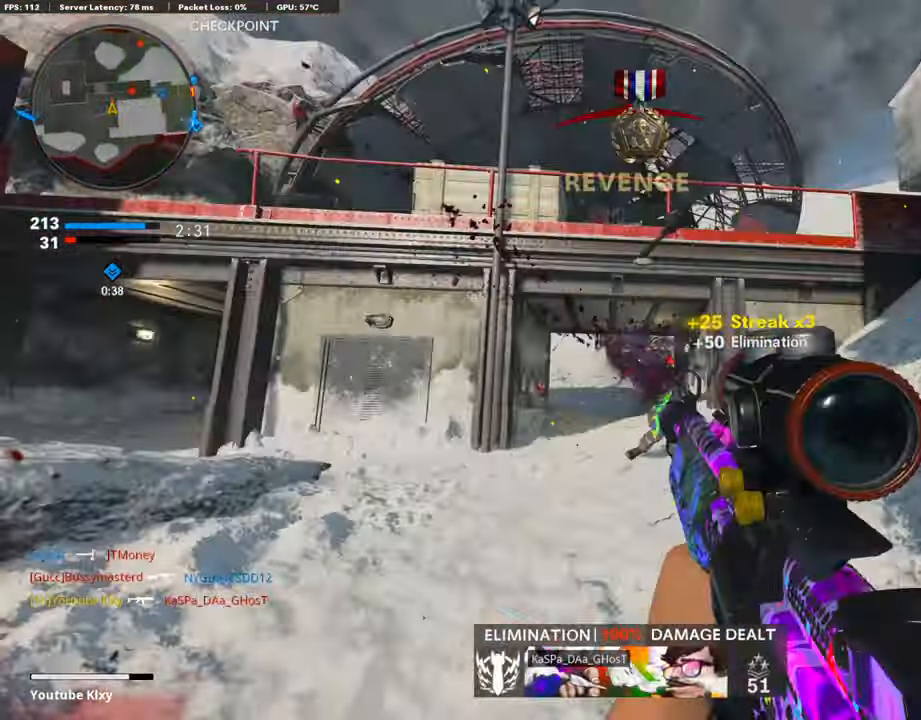
Gameplay with a controller (PlayStation layout); each line is a JSON object with the inputs held at the frame after it. "events" lists button and stick changes between this image and that frame as [ms after this image, input, new state], when the widget could be followed in between. Not read: TOUCHPAD.
{"buttons": [], "left_stick": "up-left", "right_stick": "up-right", "events": [[152, "L3", "up"], [236, "L2", "down"], [270, "right_stick", "right"], [421, "L2", "up"], [455, "right_stick", "up-right"], [489, "left_stick", "up-left"]]}
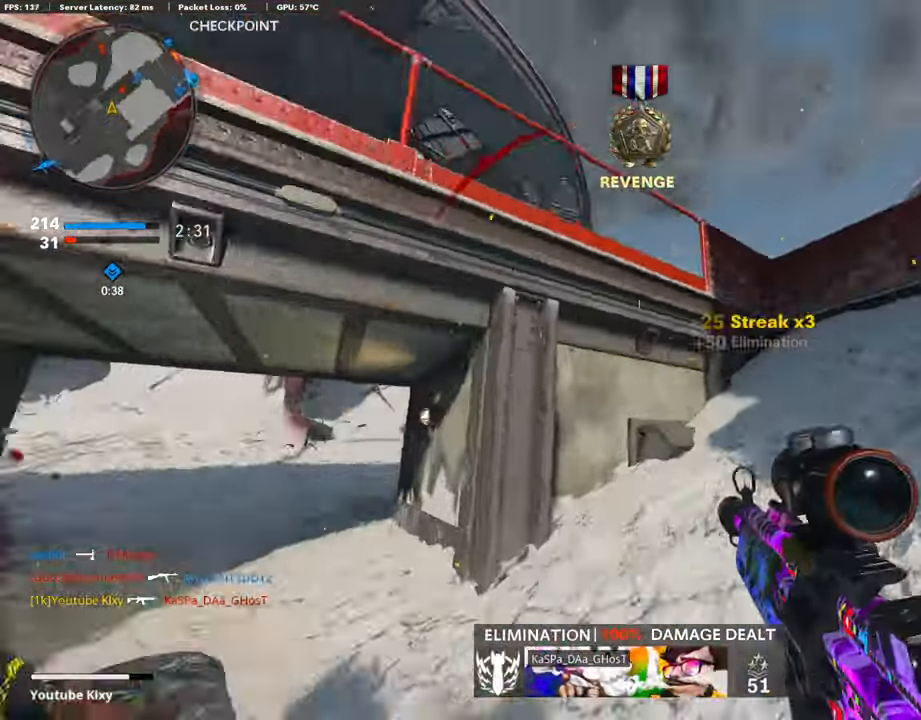
{"buttons": [], "left_stick": "up", "right_stick": "down", "events": [[118, "left_stick", "up"], [118, "right_stick", "center"], [219, "L3", "down"], [387, "L3", "up"], [438, "right_stick", "down"]]}
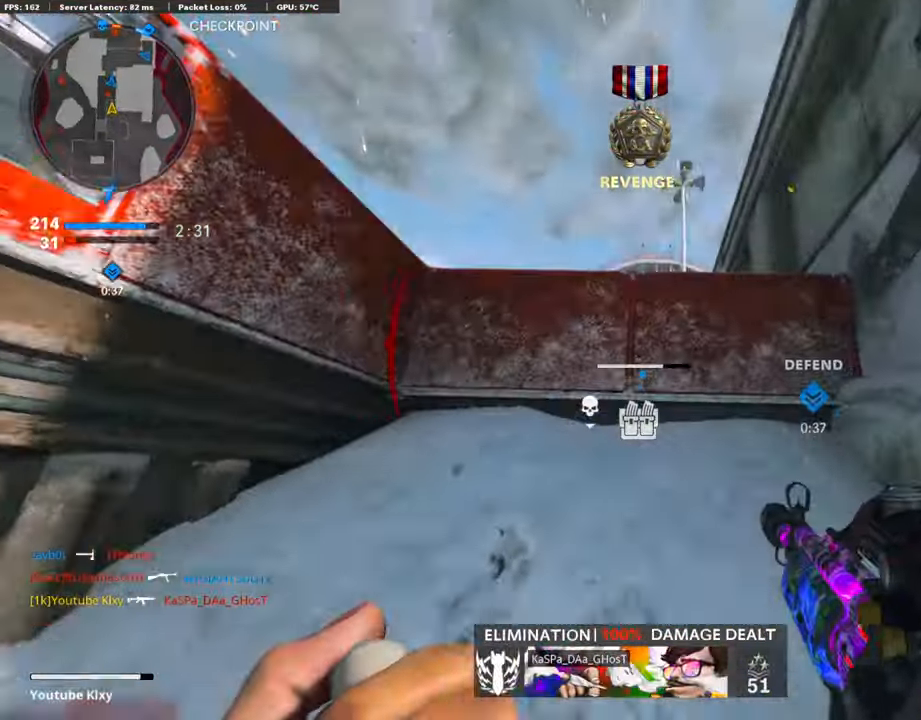
{"buttons": [], "left_stick": "center", "right_stick": "down-right", "events": [[101, "right_stick", "down-left"], [185, "left_stick", "up-right"], [303, "right_stick", "down-right"], [387, "left_stick", "center"]]}
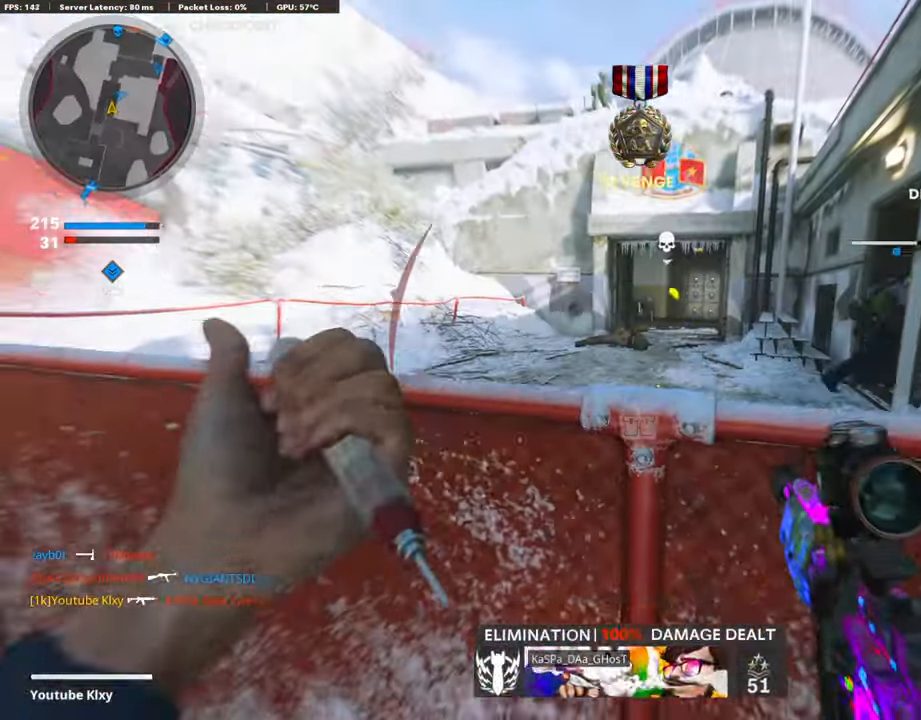
{"buttons": [], "left_stick": "up", "right_stick": "center", "events": [[68, "right_stick", "center"], [101, "left_stick", "up"], [336, "CROSS", "down"], [471, "CROSS", "up"]]}
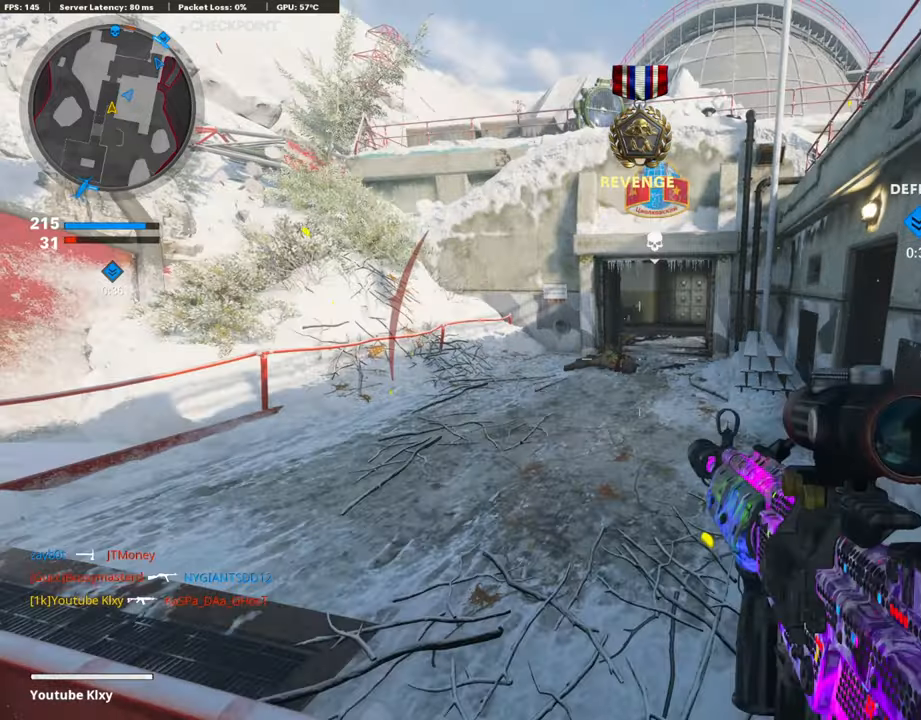
{"buttons": [], "left_stick": "up", "right_stick": "right", "events": [[17, "CROSS", "down"], [135, "CROSS", "up"], [151, "L3", "down"], [219, "L3", "up"], [370, "right_stick", "right"]]}
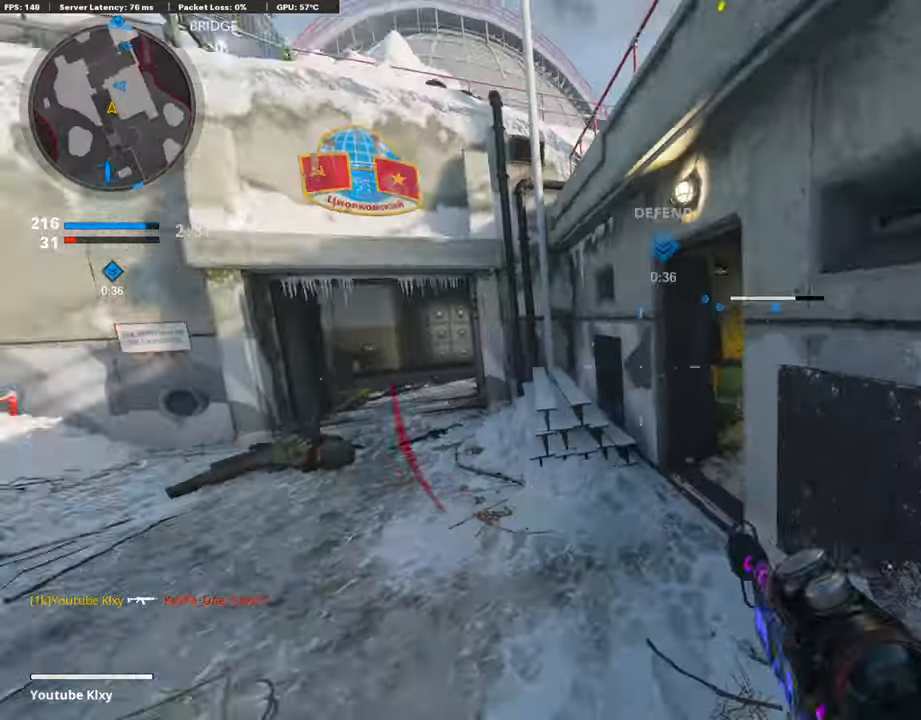
{"buttons": [], "left_stick": "up-right", "right_stick": "center", "events": [[51, "right_stick", "center"], [152, "L3", "down"], [303, "right_stick", "right"], [320, "L3", "up"], [404, "left_stick", "up-right"], [421, "right_stick", "center"]]}
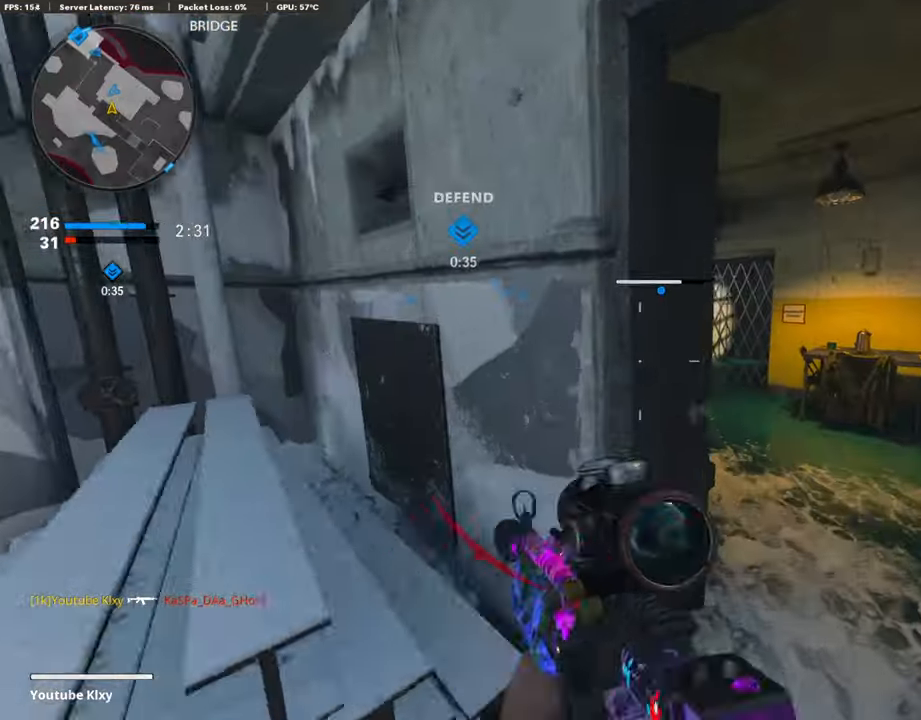
{"buttons": [], "left_stick": "up", "right_stick": "left", "events": [[152, "right_stick", "left"], [186, "L3", "down"], [270, "right_stick", "center"], [354, "L3", "up"], [388, "left_stick", "up"], [404, "right_stick", "left"]]}
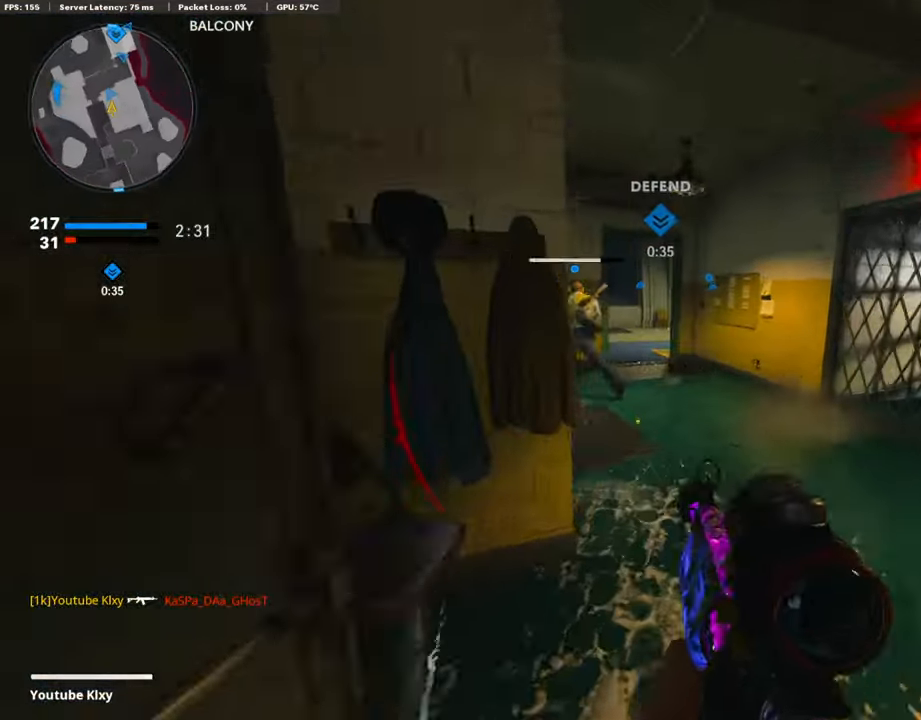
{"buttons": [], "left_stick": "up-right", "right_stick": "center", "events": [[50, "right_stick", "center"], [488, "left_stick", "up-right"]]}
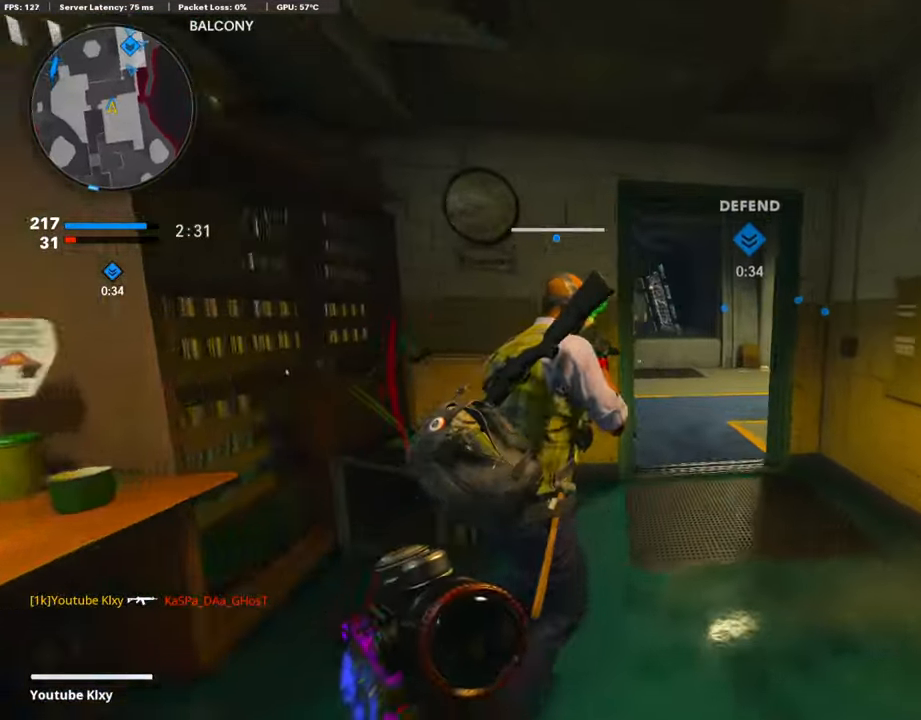
{"buttons": ["L1"], "left_stick": "up", "right_stick": "up", "events": [[219, "left_stick", "up"], [404, "right_stick", "up"], [455, "L1", "down"]]}
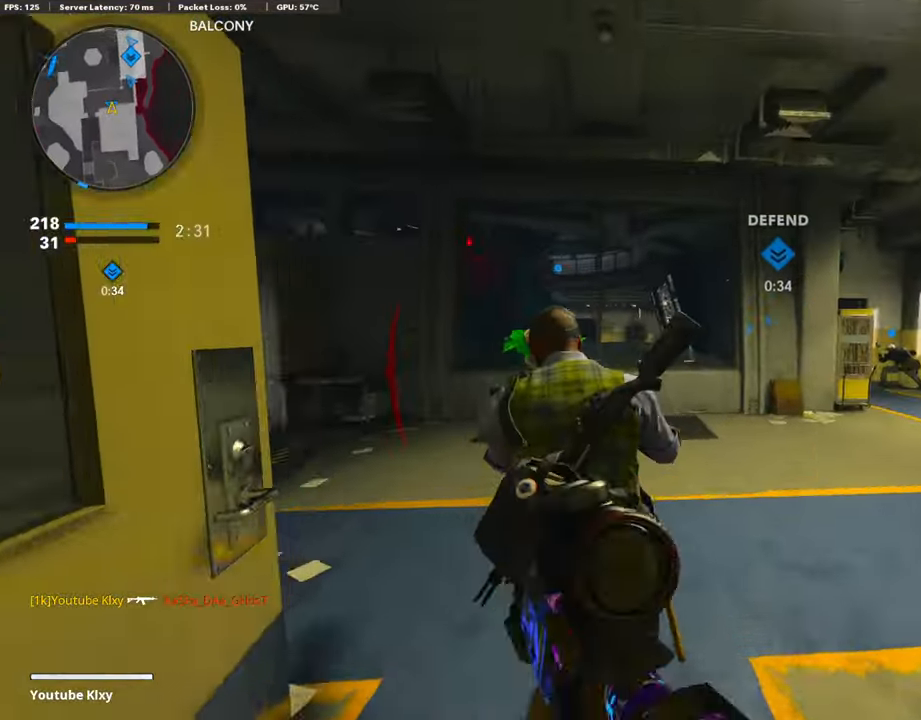
{"buttons": ["L1"], "left_stick": "up-right", "right_stick": "left", "events": [[67, "left_stick", "up-right"], [185, "right_stick", "up-left"], [303, "right_stick", "left"]]}
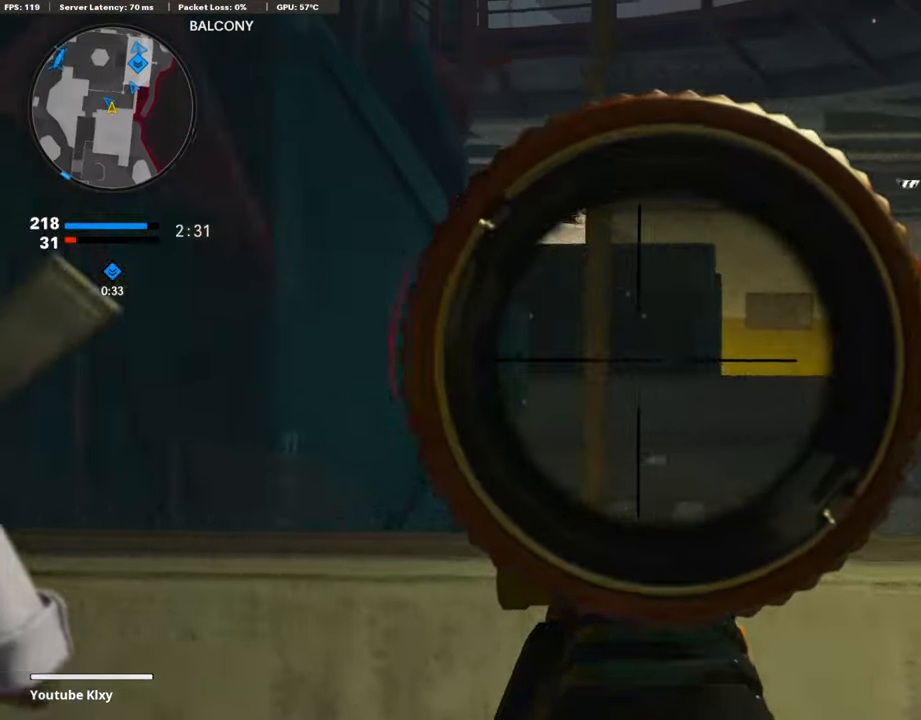
{"buttons": ["L1", "R1"], "left_stick": "up-right", "right_stick": "up-left", "events": [[84, "R1", "down"], [202, "right_stick", "center"], [320, "right_stick", "down-left"], [437, "right_stick", "up-left"]]}
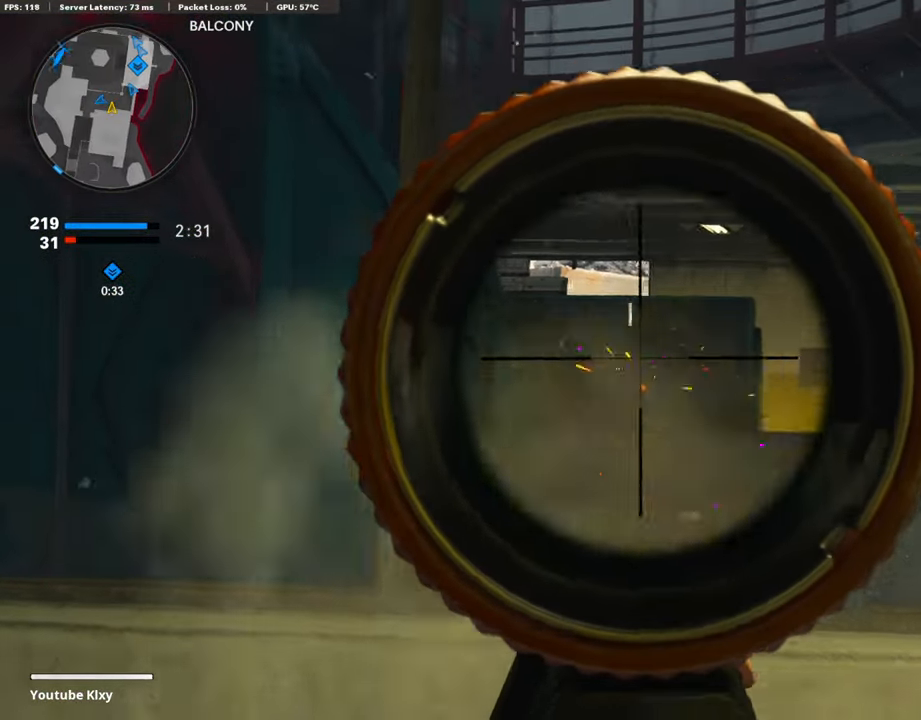
{"buttons": ["L1", "R1"], "left_stick": "up-right", "right_stick": "center", "events": [[101, "right_stick", "left"], [252, "right_stick", "down"], [488, "right_stick", "center"]]}
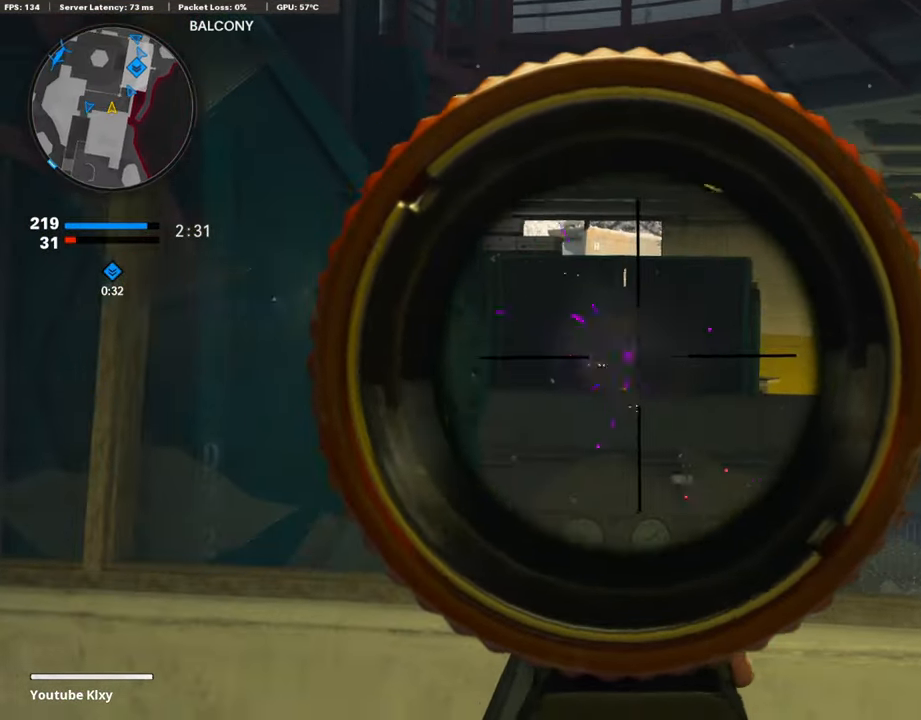
{"buttons": ["L3"], "left_stick": "up-right", "right_stick": "right", "events": [[236, "L1", "up"], [286, "SQUARE", "down"], [354, "R1", "up"], [354, "SQUARE", "up"], [455, "L3", "down"], [455, "right_stick", "right"]]}
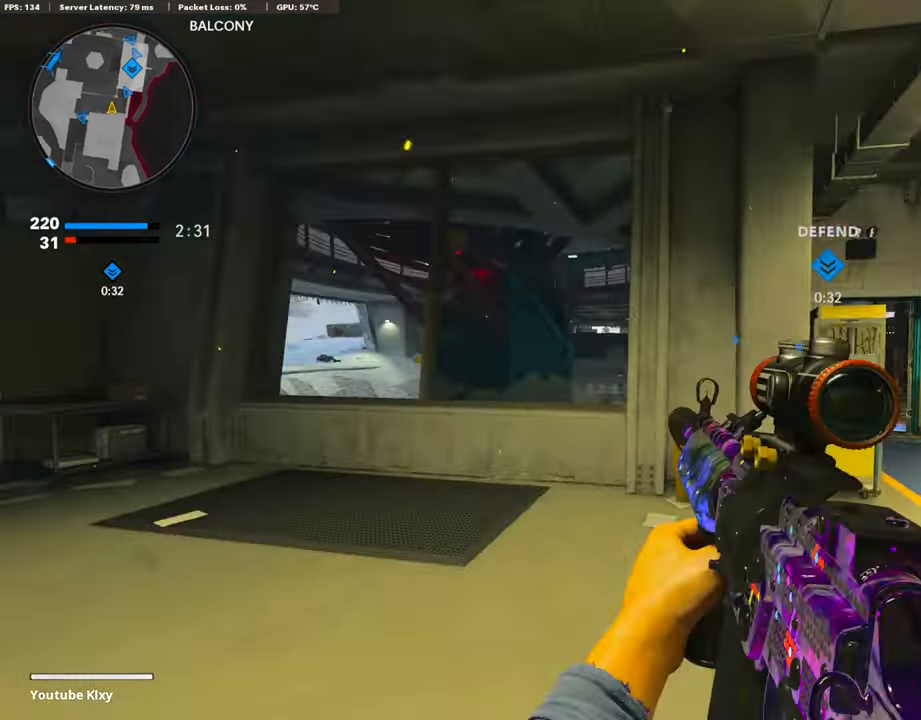
{"buttons": [], "left_stick": "up", "right_stick": "center", "events": [[152, "right_stick", "center"], [287, "L3", "up"], [287, "right_stick", "left"], [354, "right_stick", "center"], [405, "left_stick", "up"]]}
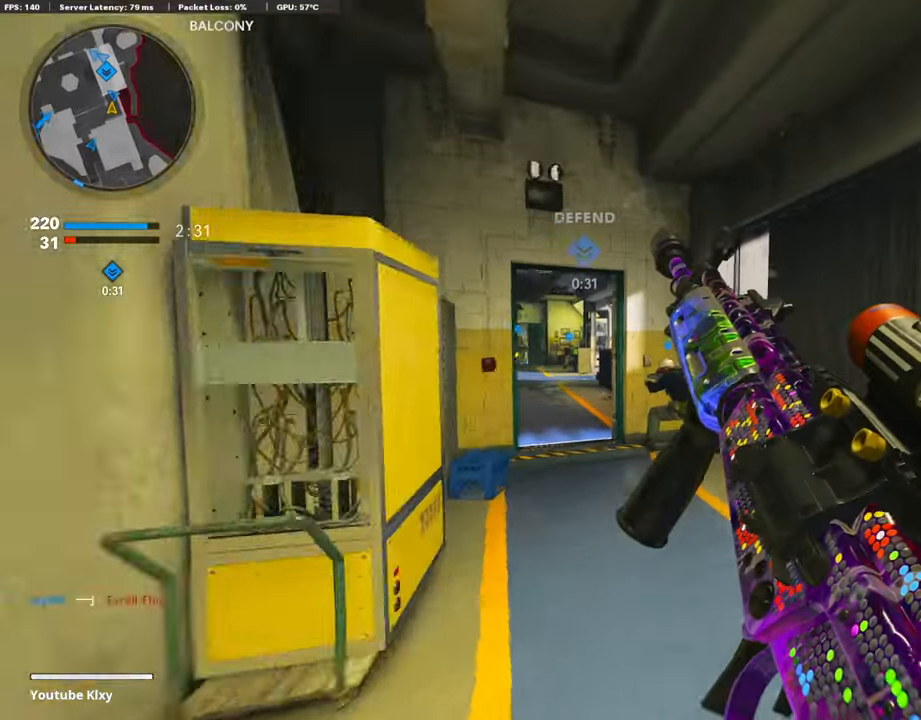
{"buttons": ["R3"], "left_stick": "up", "right_stick": "center", "events": [[50, "right_stick", "down-right"], [118, "L3", "down"], [168, "L3", "up"], [286, "R3", "down"], [286, "right_stick", "center"], [438, "R3", "up"], [505, "R3", "down"]]}
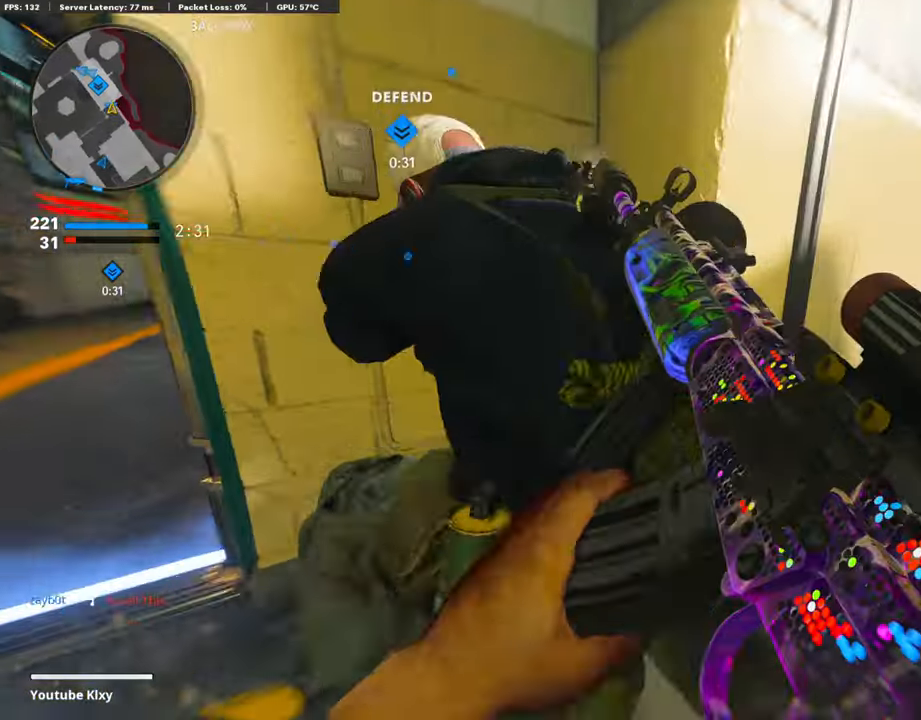
{"buttons": ["L3"], "left_stick": "up-left", "right_stick": "center", "events": [[34, "left_stick", "up-left"], [118, "R3", "up"], [118, "right_stick", "up"], [135, "left_stick", "left"], [236, "right_stick", "left"], [303, "right_stick", "center"], [320, "left_stick", "up-left"], [387, "L3", "down"]]}
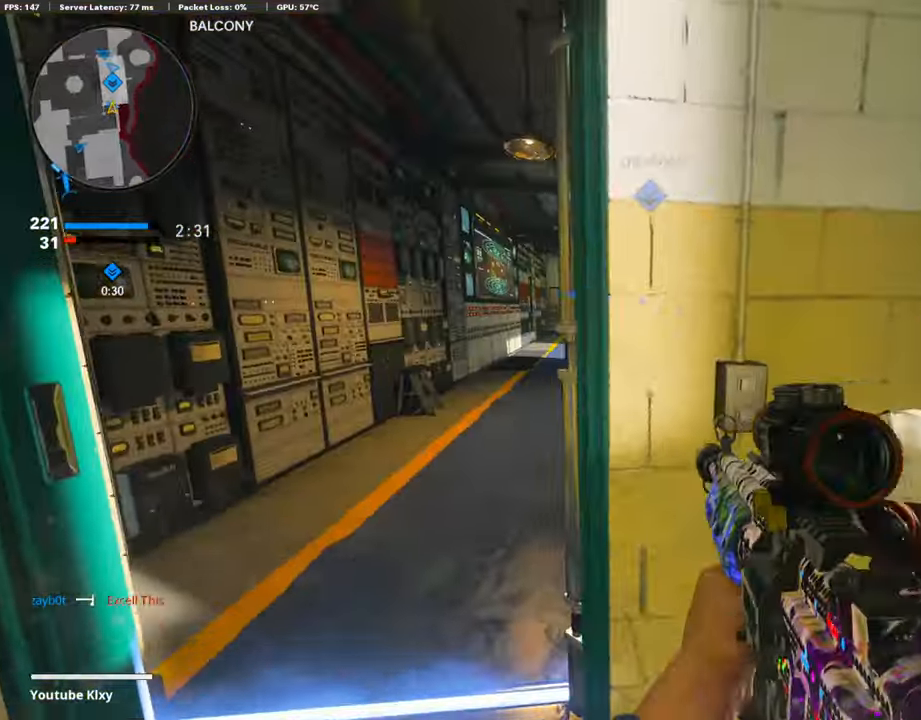
{"buttons": [], "left_stick": "up", "right_stick": "center", "events": [[67, "L3", "up"], [151, "TRIANGLE", "down"], [218, "TRIANGLE", "up"], [218, "left_stick", "up"]]}
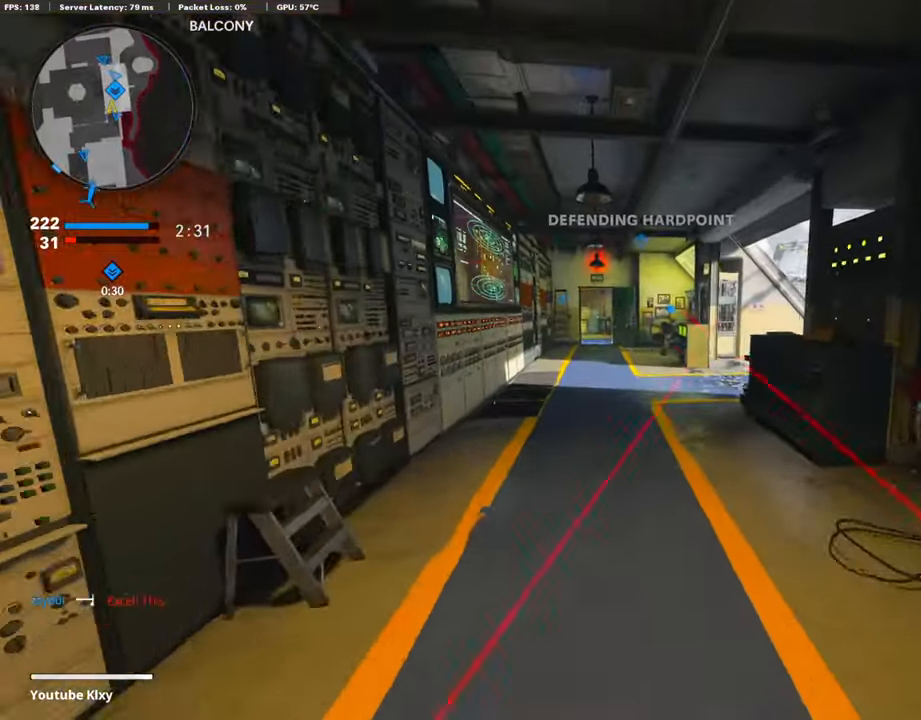
{"buttons": ["R3"], "left_stick": "center", "right_stick": "center", "events": [[33, "CROSS", "down"], [219, "CROSS", "up"], [236, "TRIANGLE", "down"], [320, "TRIANGLE", "up"], [320, "left_stick", "center"], [471, "R3", "down"]]}
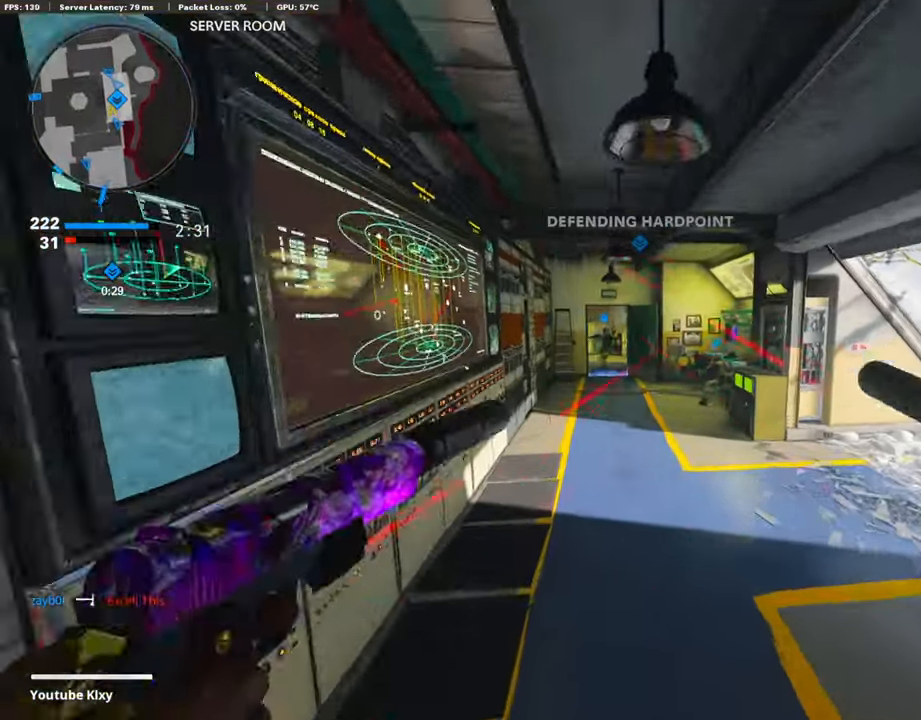
{"buttons": ["L3", "R3"], "left_stick": "up", "right_stick": "center", "events": [[101, "left_stick", "up"], [269, "R3", "up"], [438, "R3", "down"], [455, "L3", "down"]]}
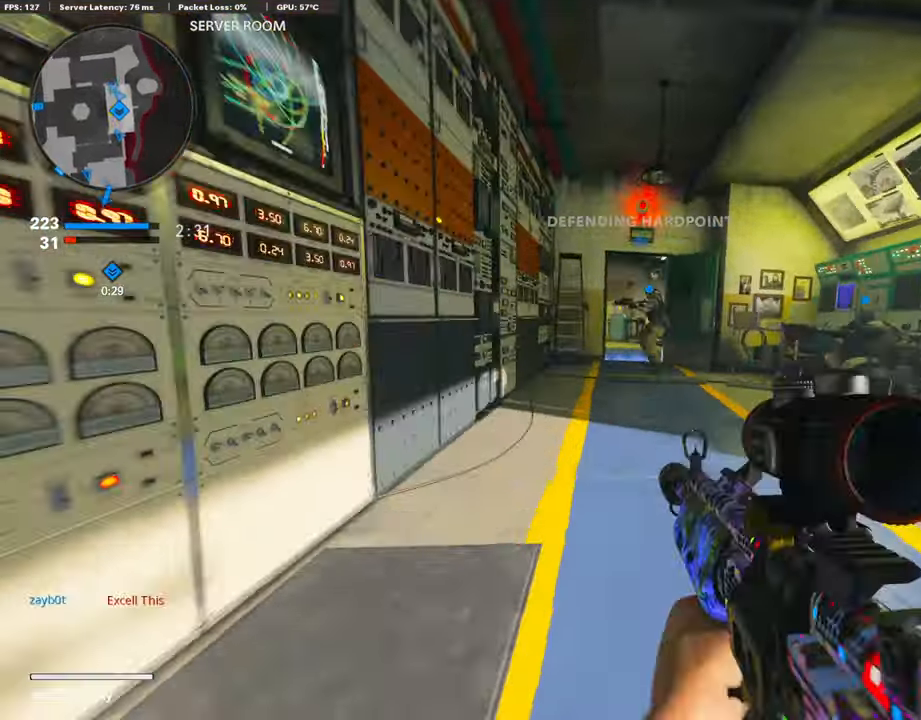
{"buttons": [], "left_stick": "up", "right_stick": "center", "events": [[34, "L3", "up"], [51, "R3", "up"], [135, "L3", "down"], [354, "L3", "up"]]}
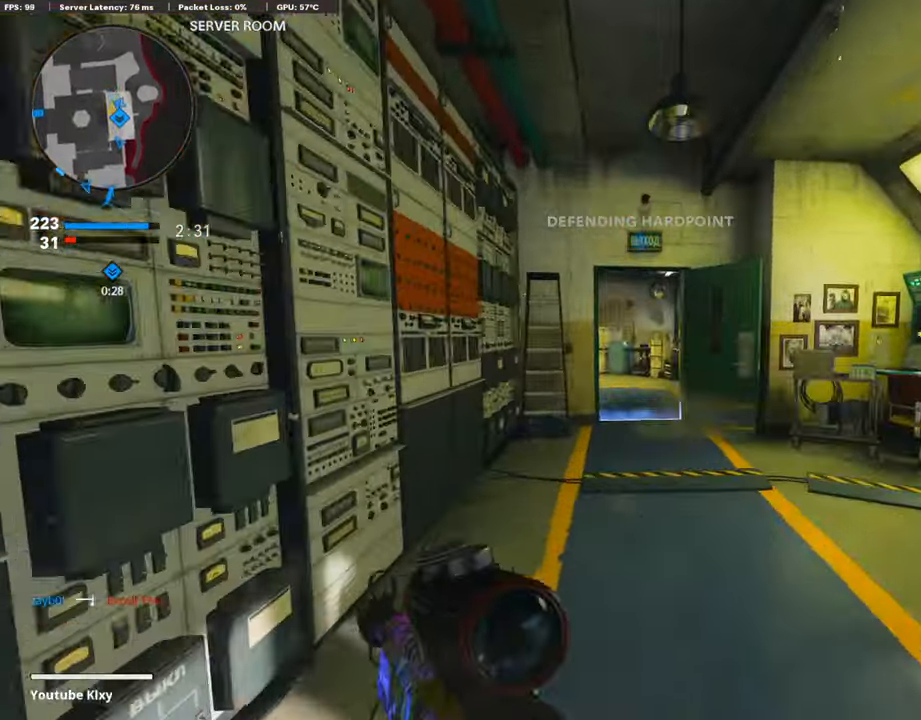
{"buttons": [], "left_stick": "up", "right_stick": "left", "events": [[118, "R2", "down"], [151, "L2", "down"], [202, "R3", "down"], [303, "L3", "down"], [404, "R3", "up"], [438, "L3", "up"], [454, "L2", "up"], [454, "R2", "up"], [505, "right_stick", "left"]]}
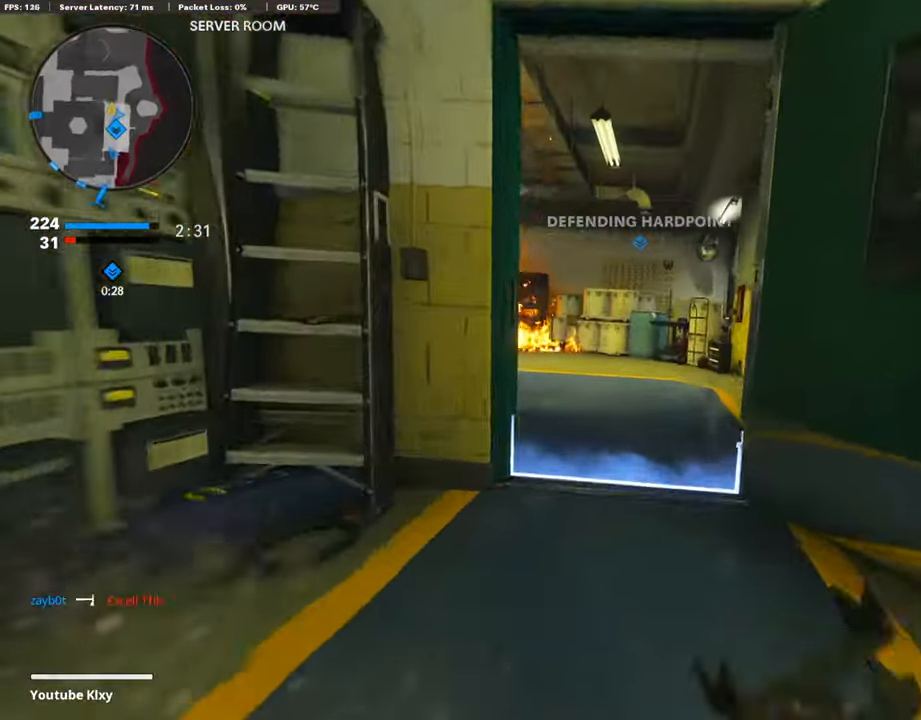
{"buttons": [], "left_stick": "up", "right_stick": "center", "events": [[168, "right_stick", "center"], [219, "right_stick", "left"], [488, "right_stick", "center"]]}
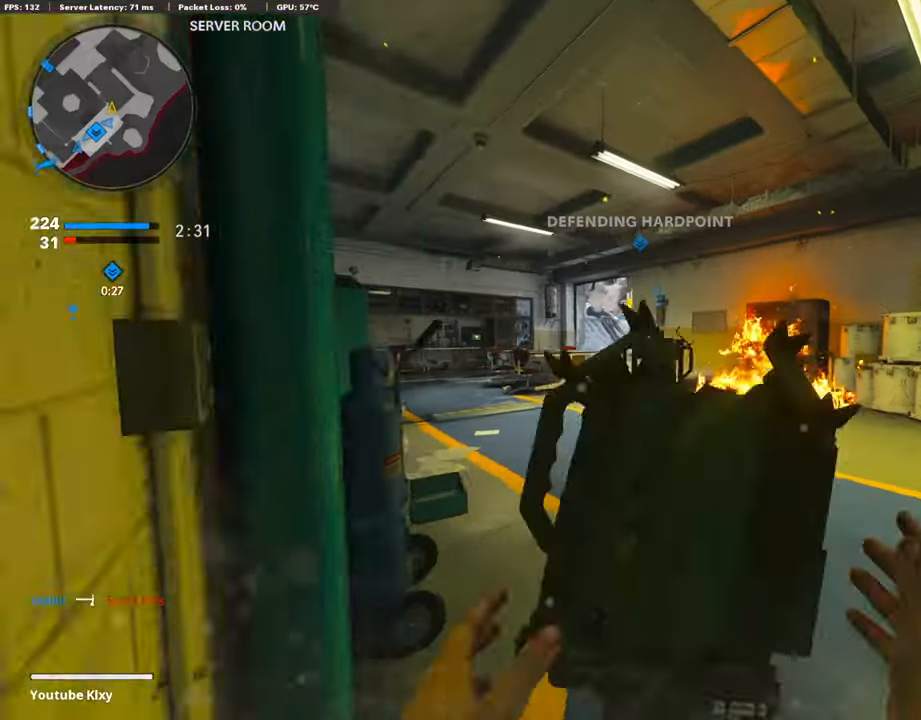
{"buttons": [], "left_stick": "up-left", "right_stick": "center", "events": [[34, "L3", "down"], [169, "L3", "up"], [270, "L3", "down"], [270, "left_stick", "up-left"], [354, "L3", "up"]]}
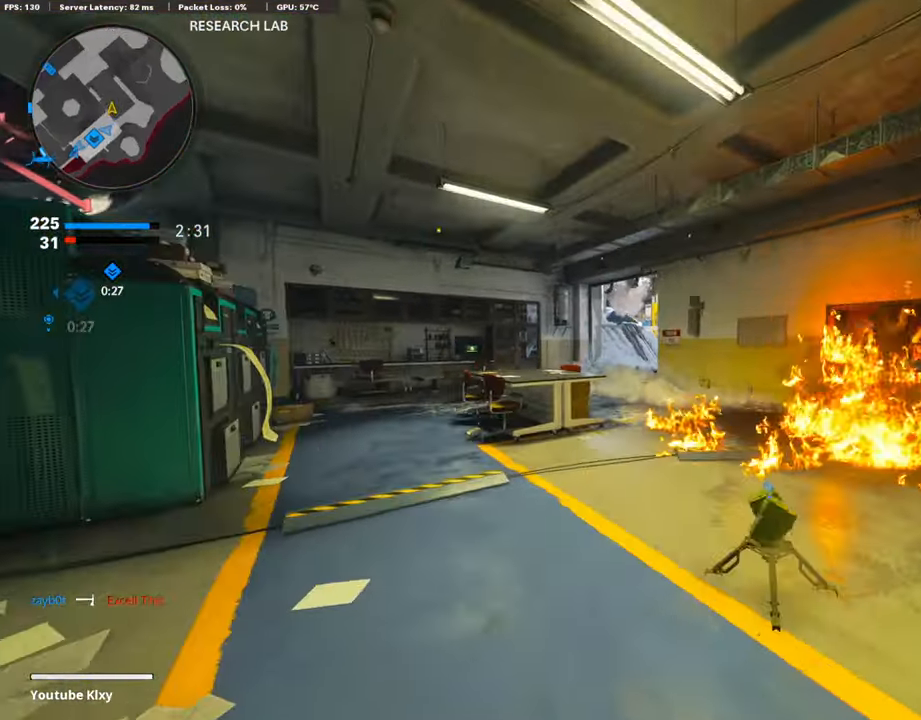
{"buttons": ["L3"], "left_stick": "up-left", "right_stick": "center", "events": [[218, "L3", "down"], [437, "right_stick", "left"], [505, "right_stick", "center"]]}
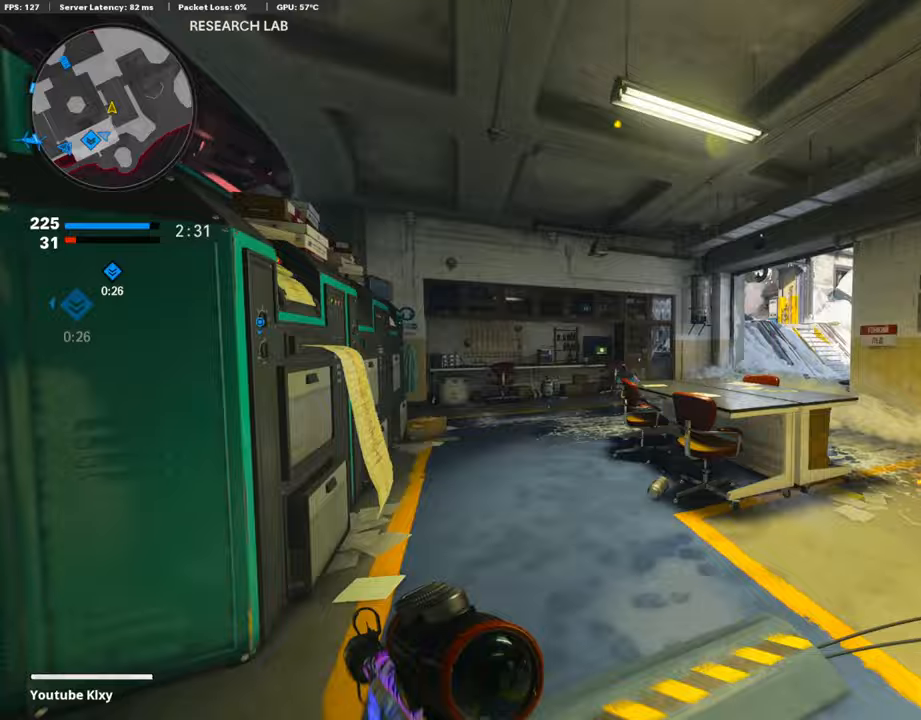
{"buttons": ["L1"], "left_stick": "down-left", "right_stick": "center", "events": [[67, "R3", "down"], [101, "right_stick", "right"], [219, "R3", "up"], [253, "L3", "up"], [253, "right_stick", "center"], [337, "CROSS", "down"], [371, "L1", "down"], [404, "CROSS", "up"], [455, "left_stick", "down-left"]]}
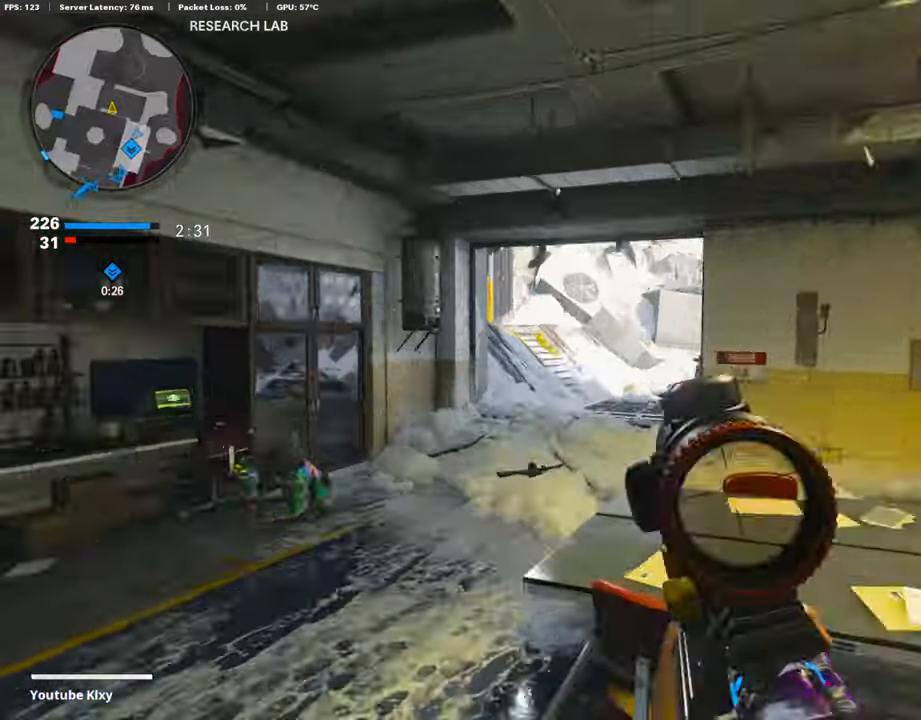
{"buttons": ["L1", "R1"], "left_stick": "down-left", "right_stick": "down-left", "events": [[17, "right_stick", "right"], [118, "right_stick", "up-right"], [320, "right_stick", "down-right"], [371, "right_stick", "down"], [421, "R1", "down"], [489, "right_stick", "down-left"]]}
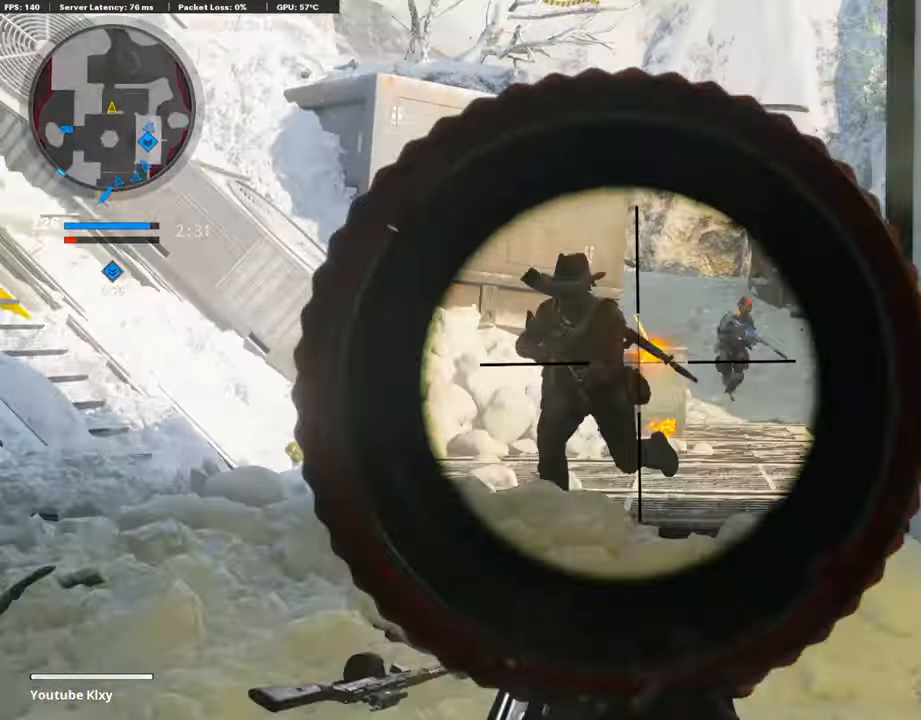
{"buttons": ["L1", "R1"], "left_stick": "right", "right_stick": "right", "events": [[101, "right_stick", "left"], [219, "right_stick", "center"], [235, "left_stick", "right"], [286, "right_stick", "left"], [438, "right_stick", "center"], [488, "right_stick", "right"]]}
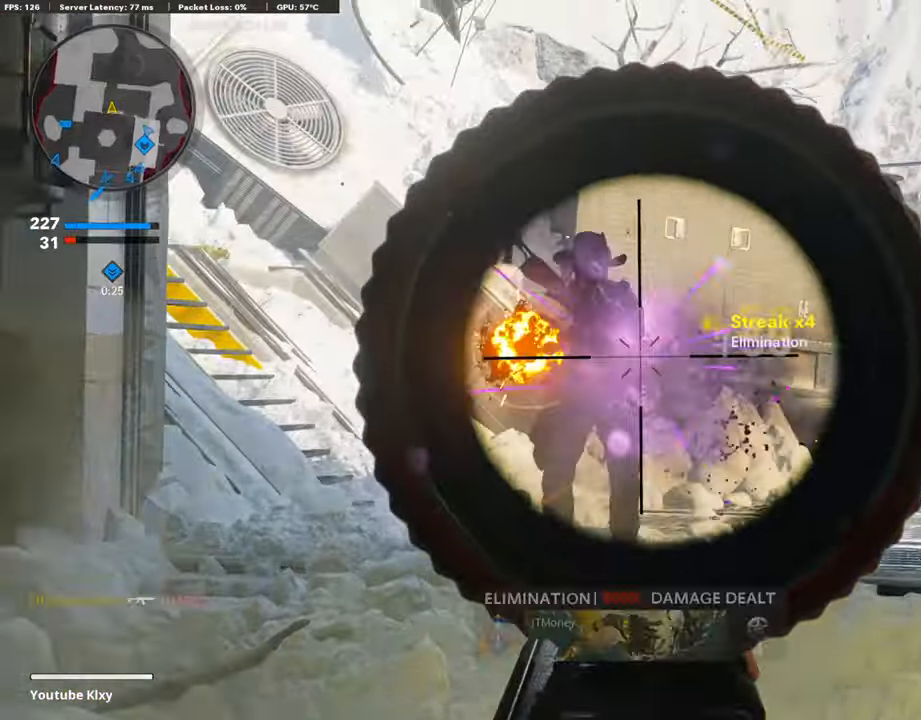
{"buttons": ["L1", "R1"], "left_stick": "left", "right_stick": "center", "events": [[67, "left_stick", "up-left"], [118, "left_stick", "left"], [118, "right_stick", "down-right"], [252, "right_stick", "down"], [404, "right_stick", "right"], [488, "right_stick", "center"]]}